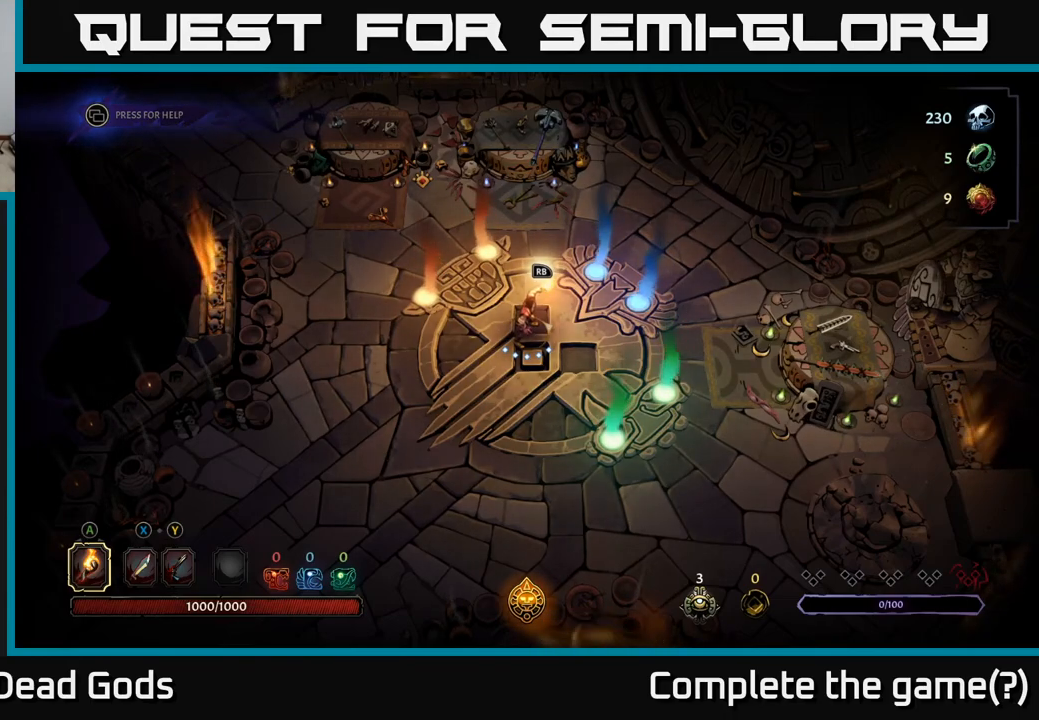
Gameplay with a controller (Xbox layout); each line is a JSON object with the inputs held at the frame after it. "events" lists button and stick changes between this image and that frame as [ms after this image, input, new state], when the widget could be followed in between.
{"buttons": [], "left_stick": "down-left", "right_stick": "center", "events": [[50, "left_stick", "up"], [350, "left_stick", "down-left"]]}
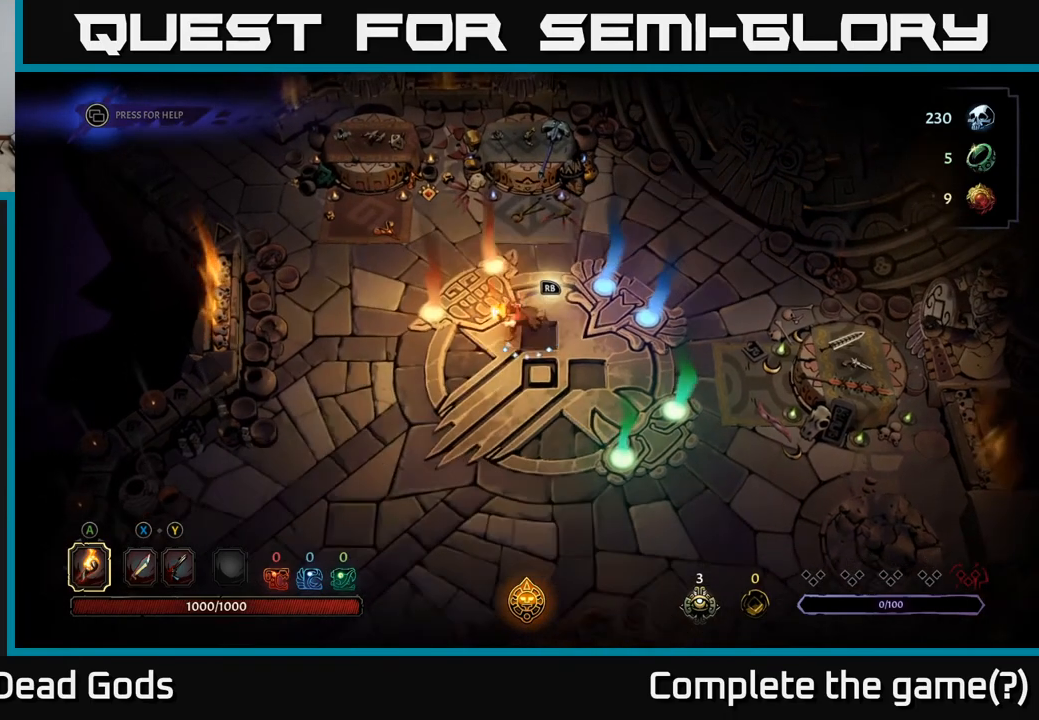
{"buttons": [], "left_stick": "left", "right_stick": "center", "events": [[50, "left_stick", "down"], [217, "left_stick", "right"], [400, "left_stick", "up"], [483, "left_stick", "left"]]}
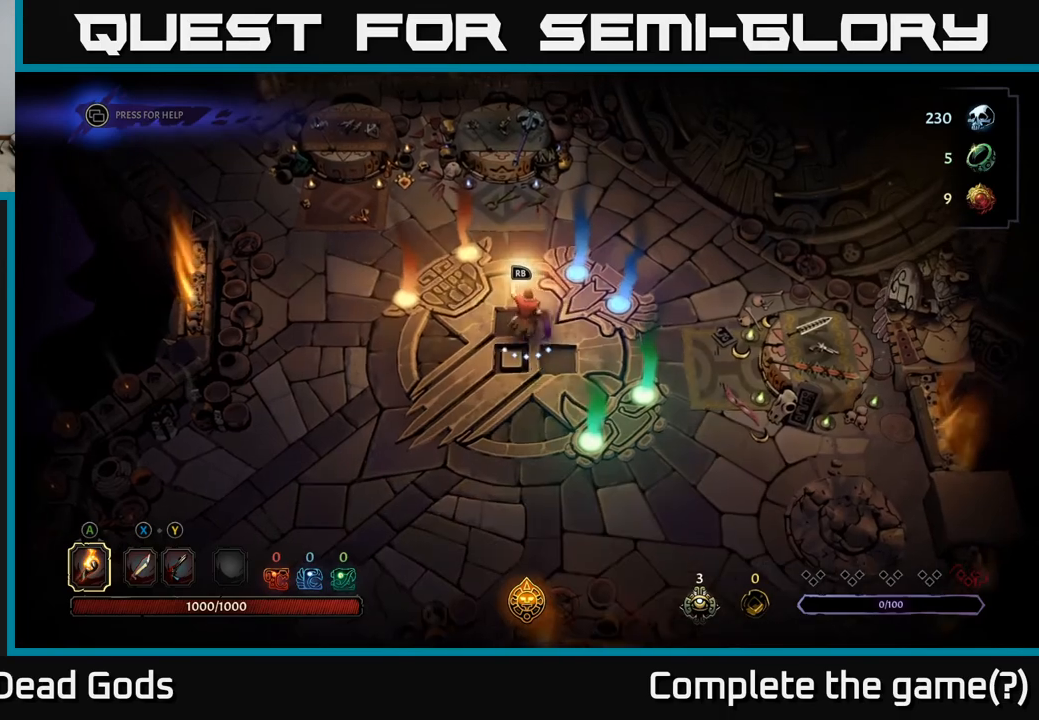
{"buttons": [], "left_stick": "center", "right_stick": "center", "events": [[167, "left_stick", "down"], [233, "left_stick", "right"], [400, "left_stick", "up"], [500, "left_stick", "center"]]}
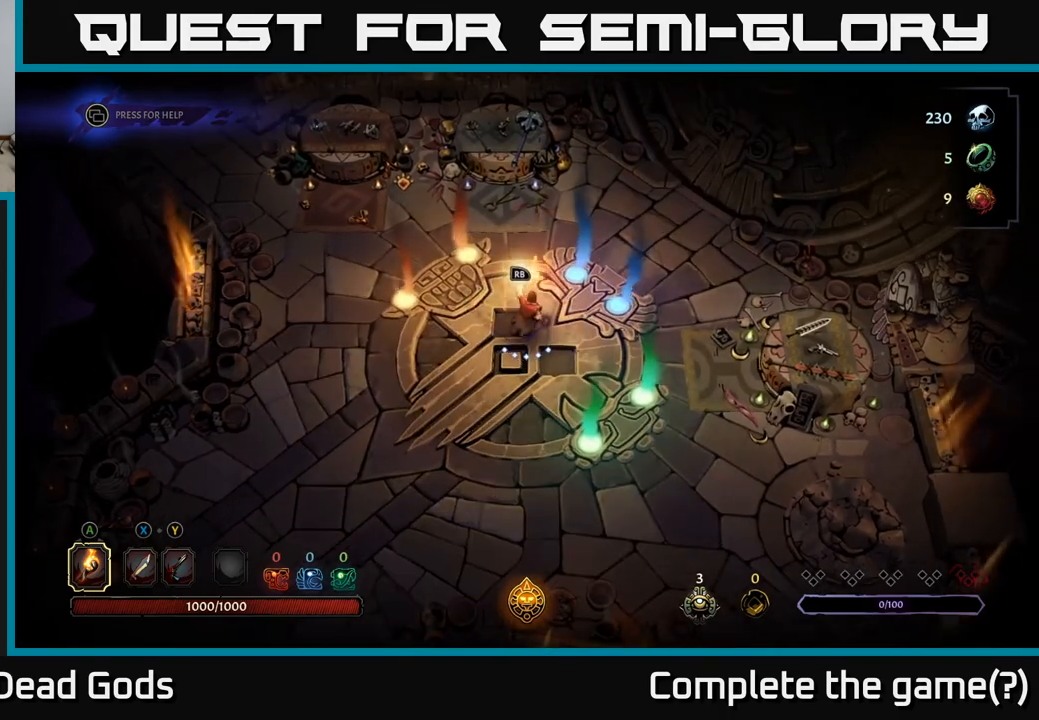
{"buttons": ["DPAD_DOWN"], "left_stick": "center", "right_stick": "center", "events": [[250, "START", "down"], [350, "START", "up"], [500, "DPAD_DOWN", "down"]]}
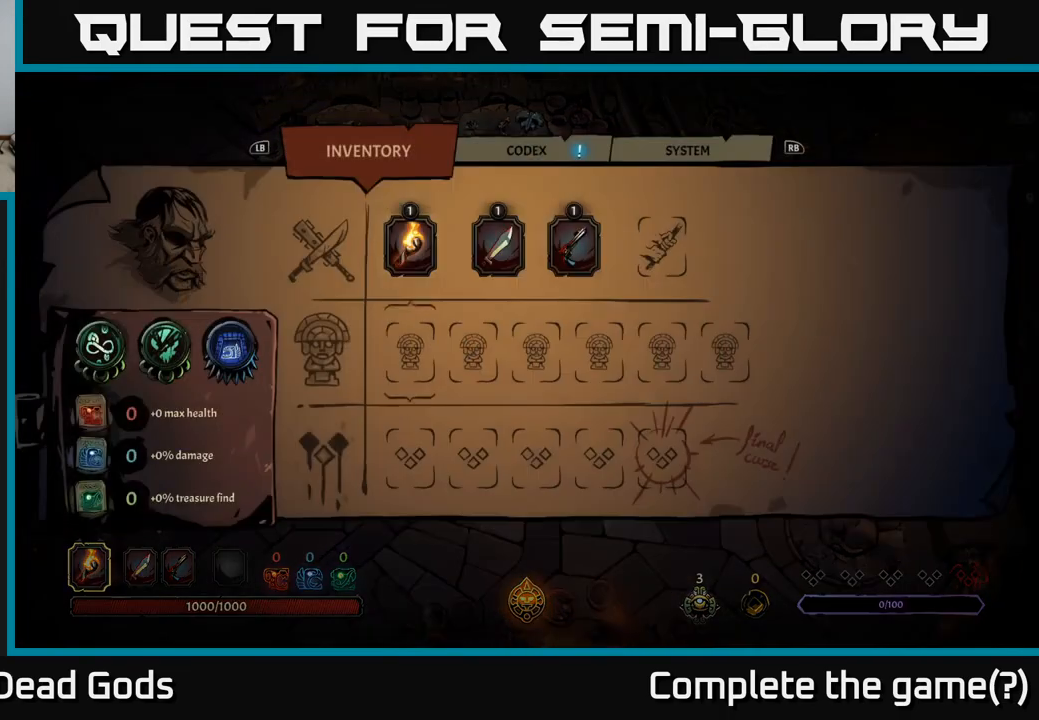
{"buttons": ["DPAD_DOWN"], "left_stick": "center", "right_stick": "center", "events": [[67, "DPAD_DOWN", "up"], [150, "DPAD_DOWN", "down"], [200, "DPAD_DOWN", "up"], [467, "DPAD_DOWN", "down"]]}
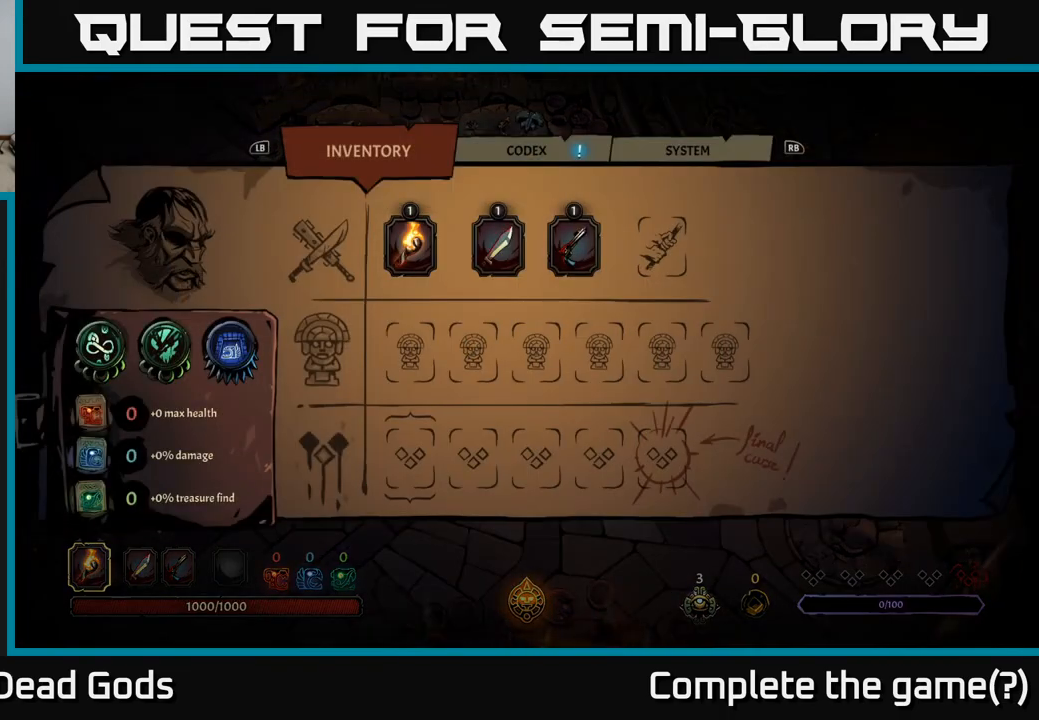
{"buttons": [], "left_stick": "center", "right_stick": "center", "events": [[33, "DPAD_DOWN", "up"], [133, "DPAD_DOWN", "down"], [200, "DPAD_DOWN", "up"]]}
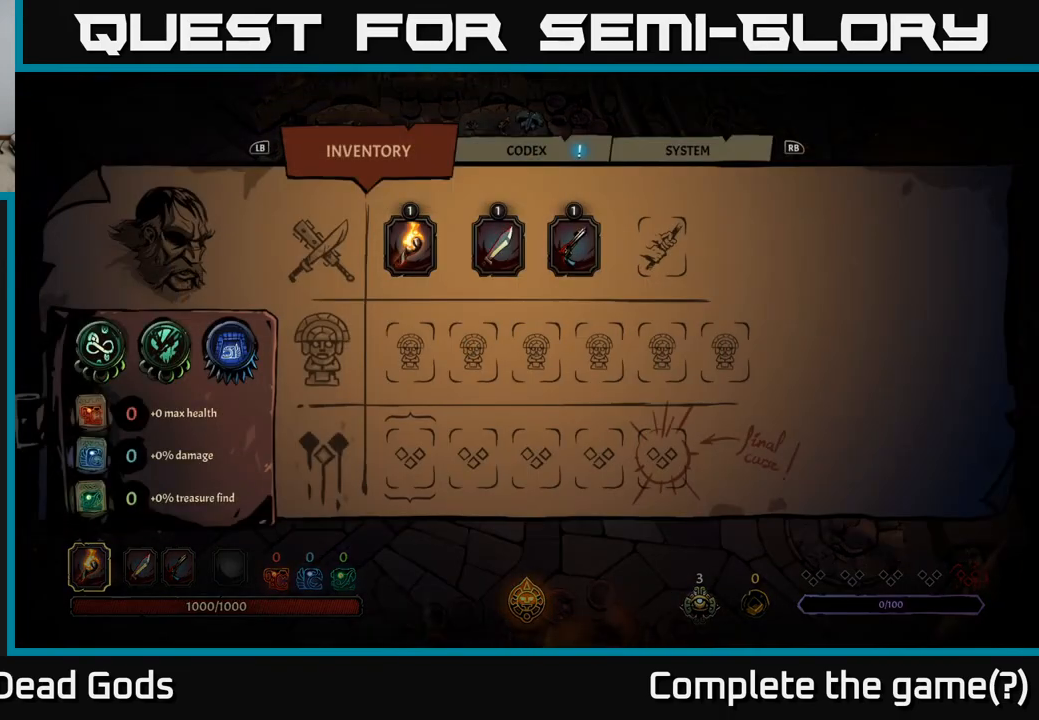
{"buttons": [], "left_stick": "center", "right_stick": "center", "events": [[333, "R1", "down"], [433, "R1", "up"]]}
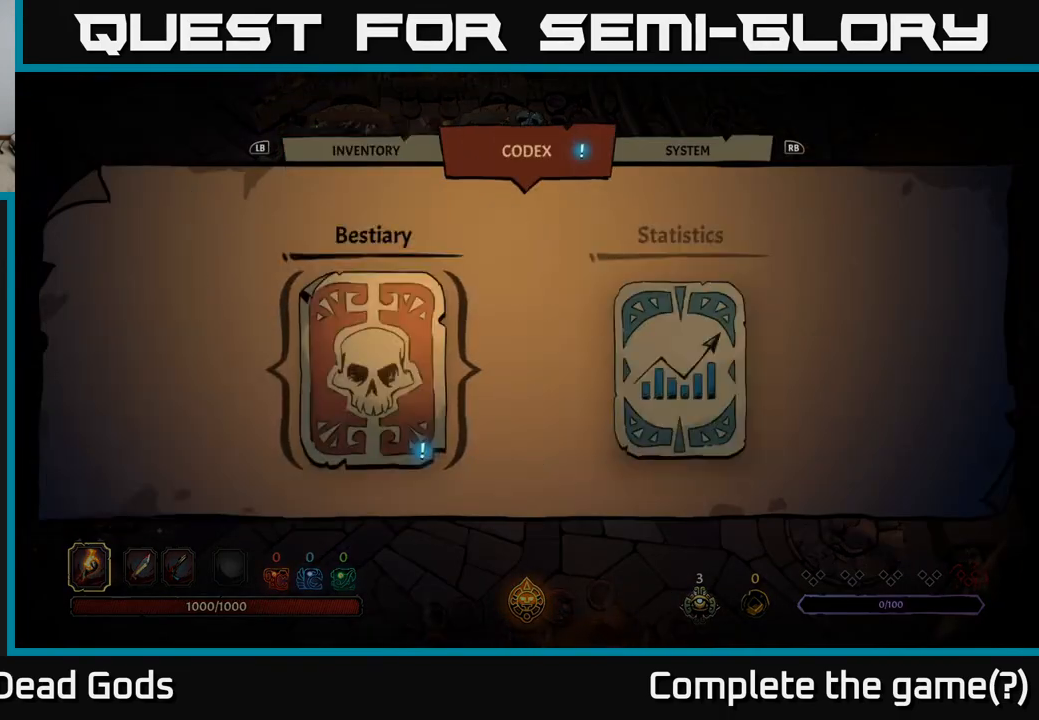
{"buttons": [], "left_stick": "center", "right_stick": "center", "events": [[67, "R1", "down"], [167, "R1", "up"]]}
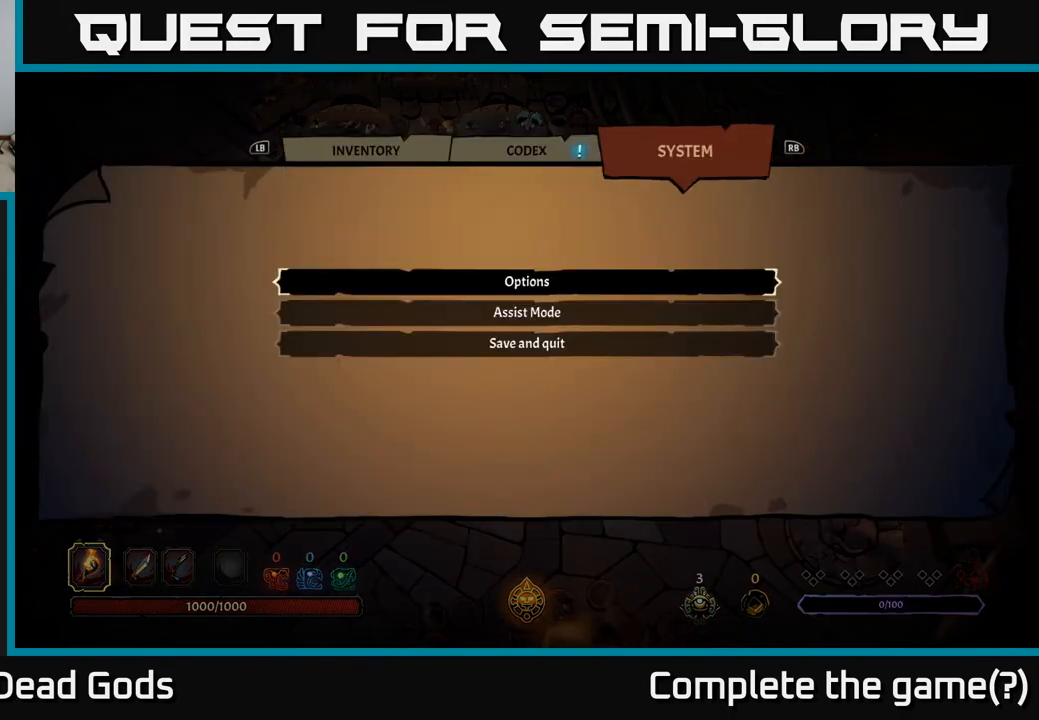
{"buttons": ["A"], "left_stick": "center", "right_stick": "center", "events": [[183, "DPAD_DOWN", "down"], [250, "DPAD_DOWN", "up"], [333, "DPAD_DOWN", "down"], [417, "DPAD_DOWN", "up"], [483, "A", "down"]]}
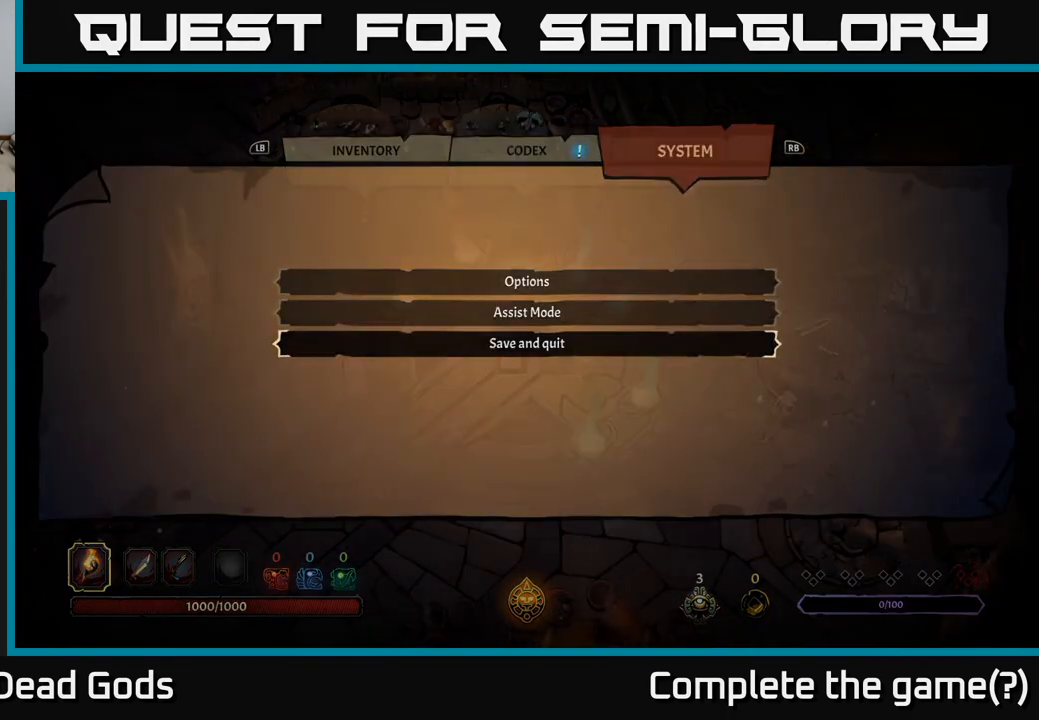
{"buttons": [], "left_stick": "center", "right_stick": "center", "events": [[67, "A", "up"]]}